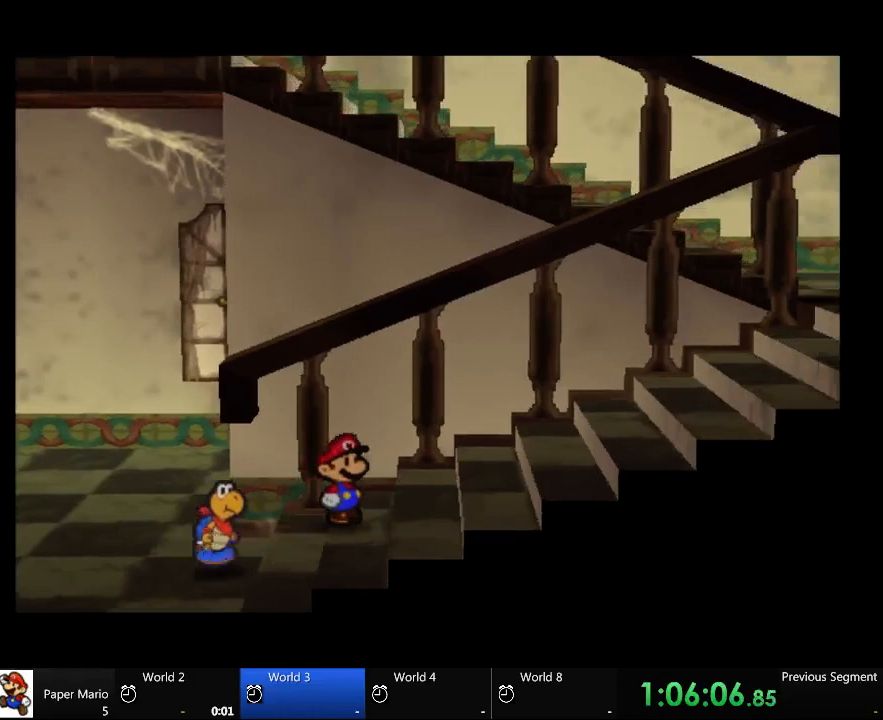
Gameplay with a controller (Xbox layout); each line is a JSON object with the inputs held at the frame after it. "events" lists button and stick changes between this image and that frame as [ms after this image, input, new state], when the widget could be followed in between. Not read: L2 L3 R3.
{"buttons": [], "left_stick": "center", "right_stick": "center", "events": []}
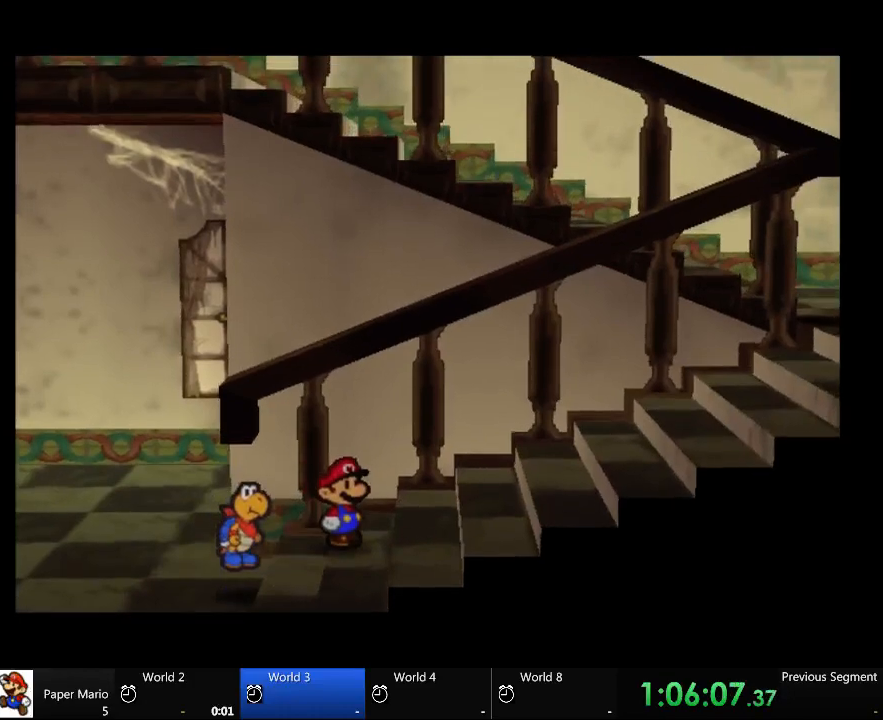
{"buttons": [], "left_stick": "center", "right_stick": "center", "events": []}
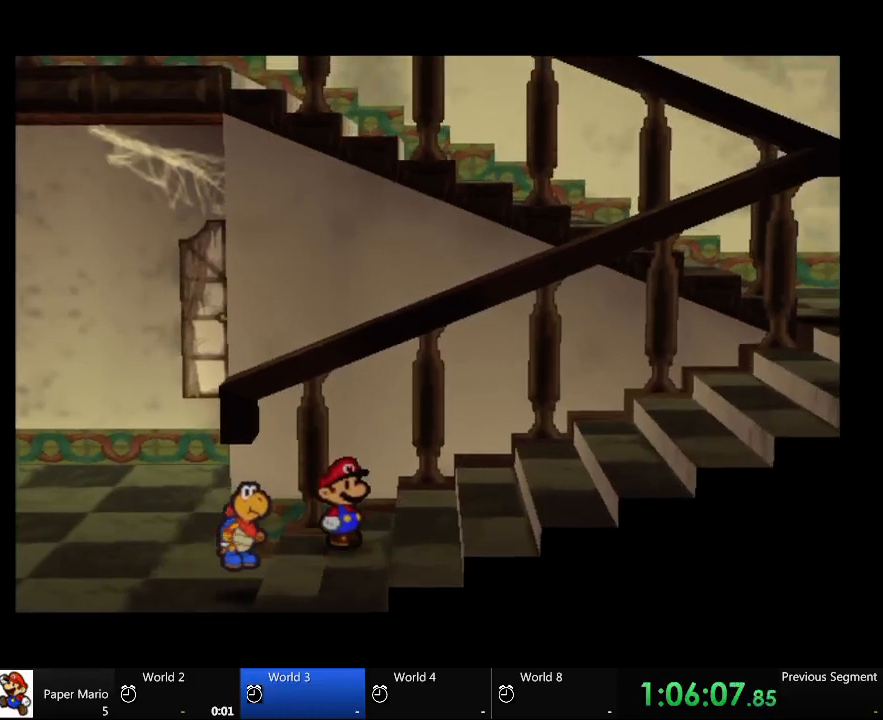
{"buttons": [], "left_stick": "right", "right_stick": "center", "events": [[167, "left_stick", "right"]]}
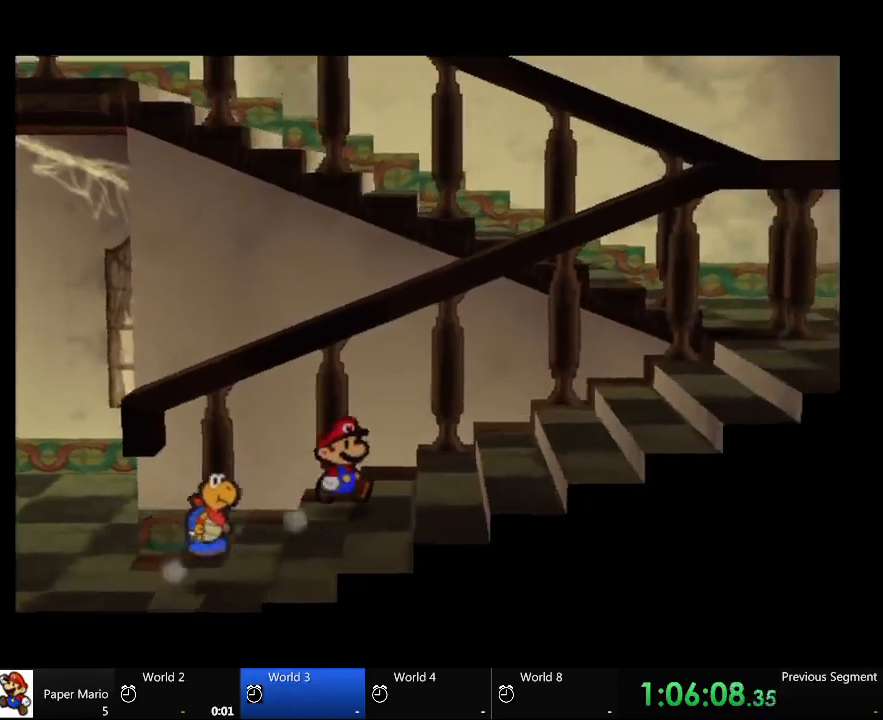
{"buttons": [], "left_stick": "right", "right_stick": "center", "events": [[100, "left_stick", "up-right"], [433, "left_stick", "right"]]}
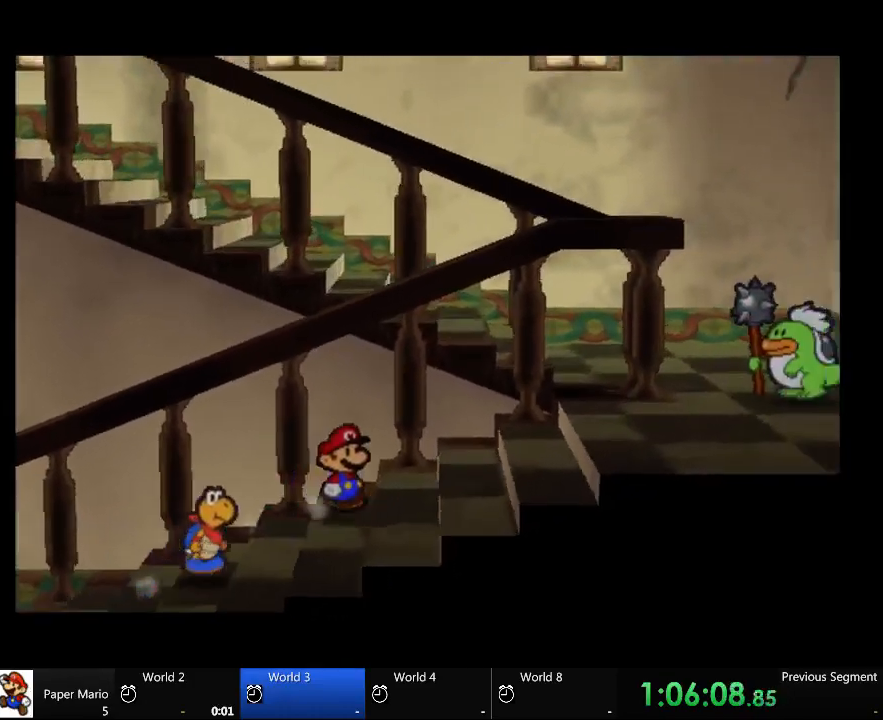
{"buttons": [], "left_stick": "center", "right_stick": "center", "events": [[500, "left_stick", "center"]]}
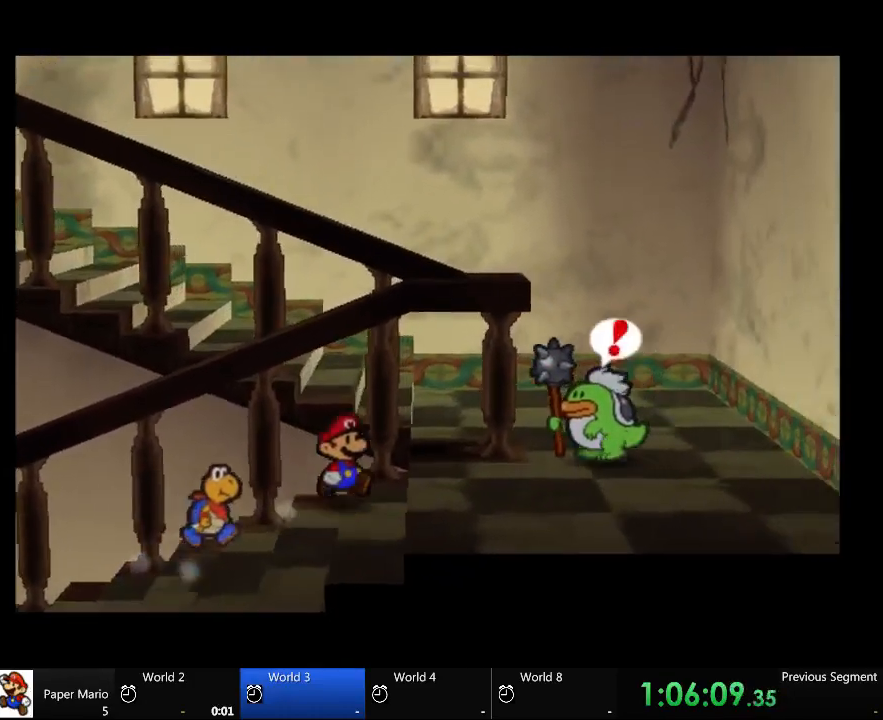
{"buttons": ["X"], "left_stick": "right", "right_stick": "center", "events": [[300, "left_stick", "right"], [467, "X", "down"]]}
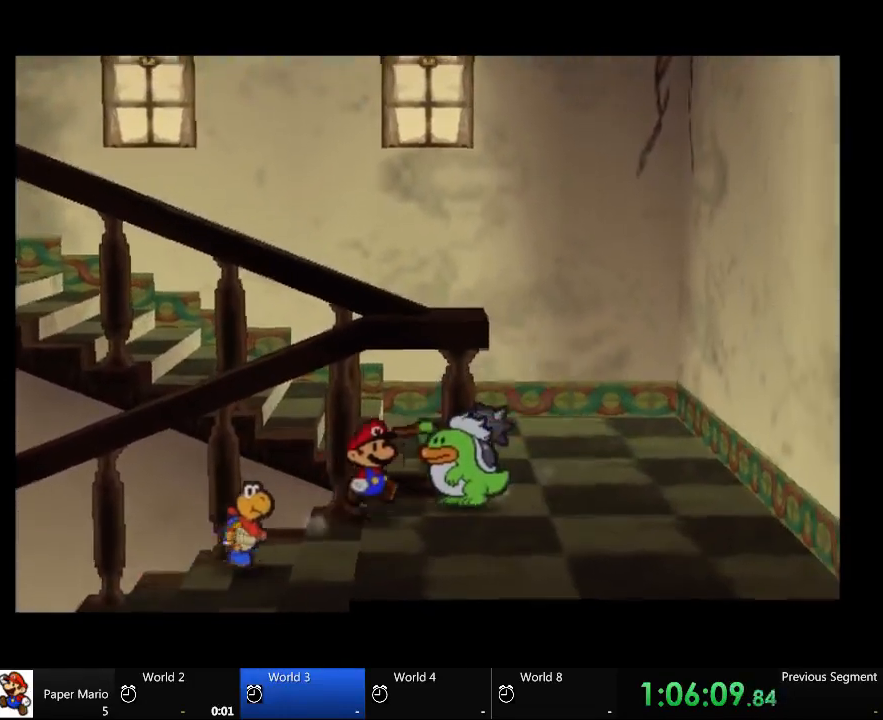
{"buttons": ["X"], "left_stick": "center", "right_stick": "center", "events": [[67, "left_stick", "center"], [167, "X", "up"], [233, "X", "down"], [300, "X", "up"], [367, "X", "down"], [400, "X", "up"], [500, "X", "down"]]}
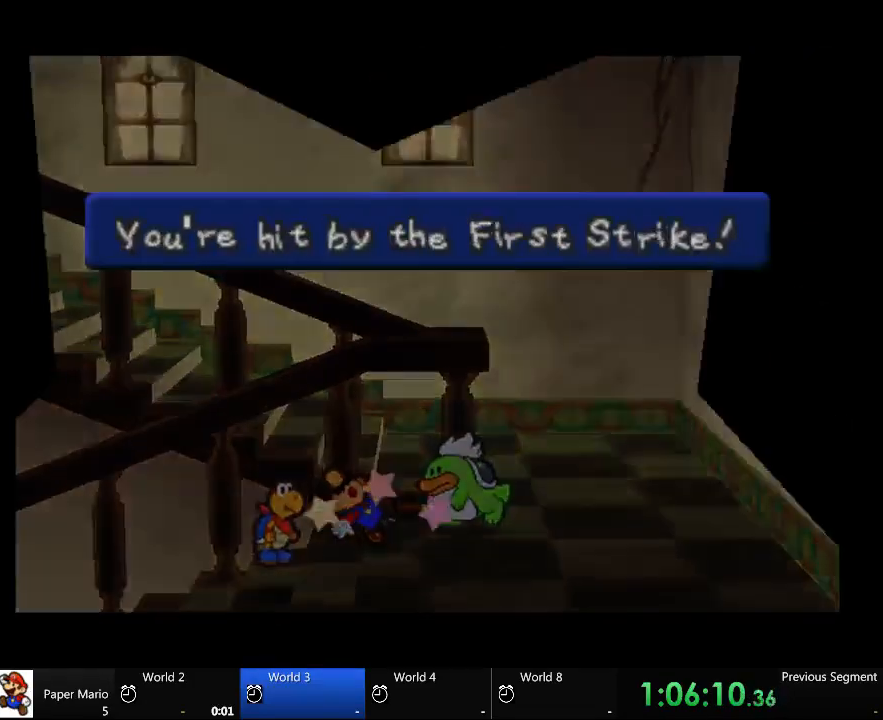
{"buttons": [], "left_stick": "center", "right_stick": "center", "events": [[33, "X", "up"]]}
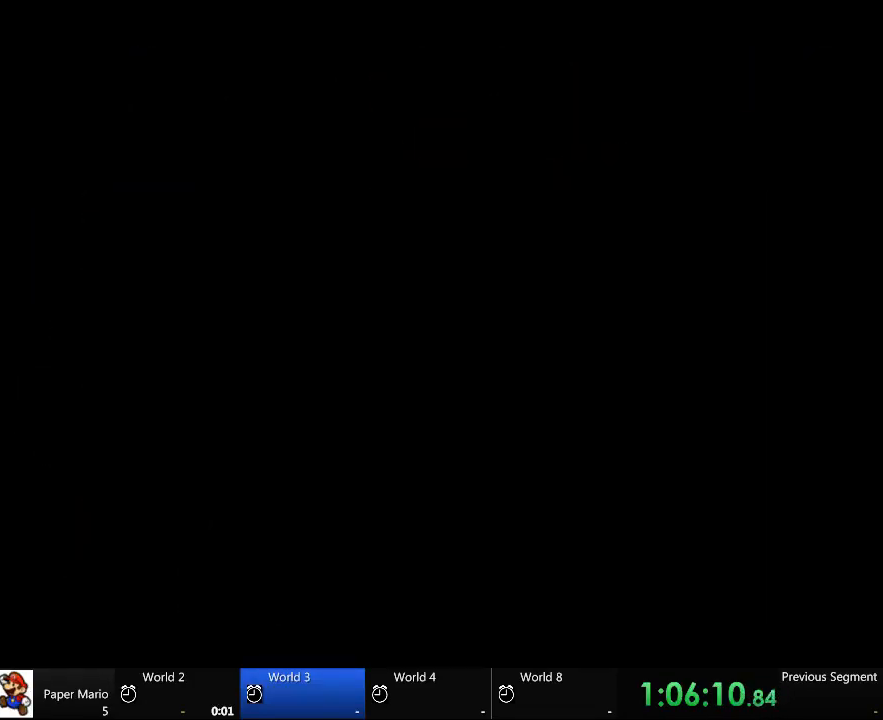
{"buttons": [], "left_stick": "center", "right_stick": "center", "events": []}
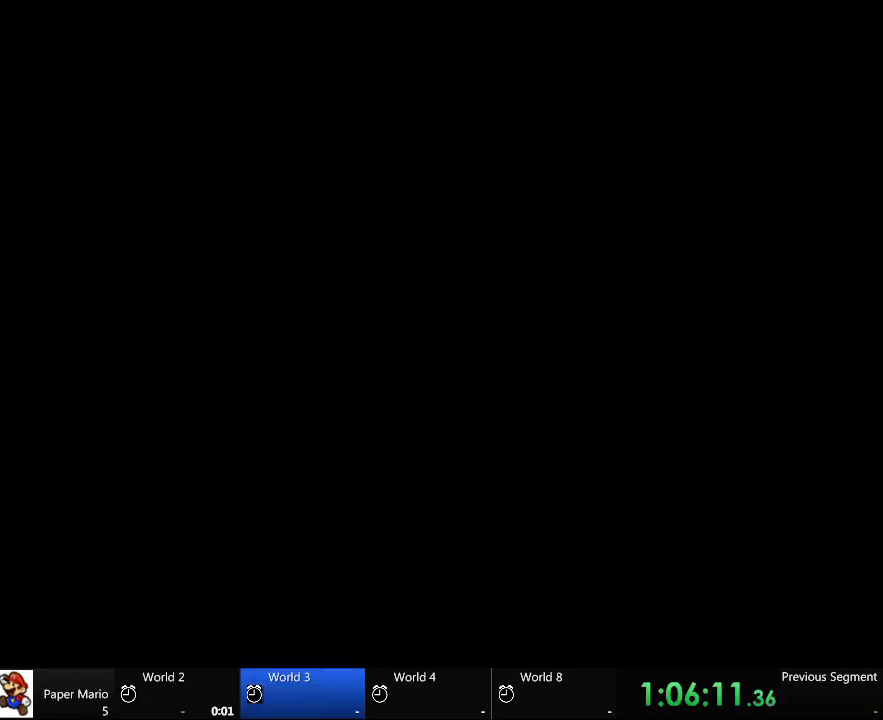
{"buttons": [], "left_stick": "center", "right_stick": "center", "events": []}
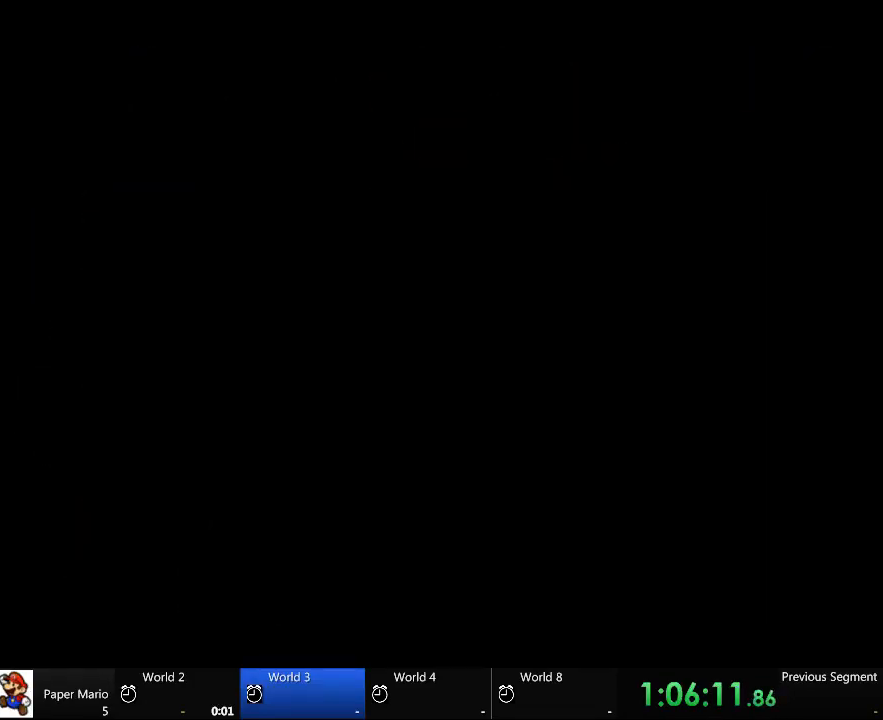
{"buttons": [], "left_stick": "center", "right_stick": "center", "events": []}
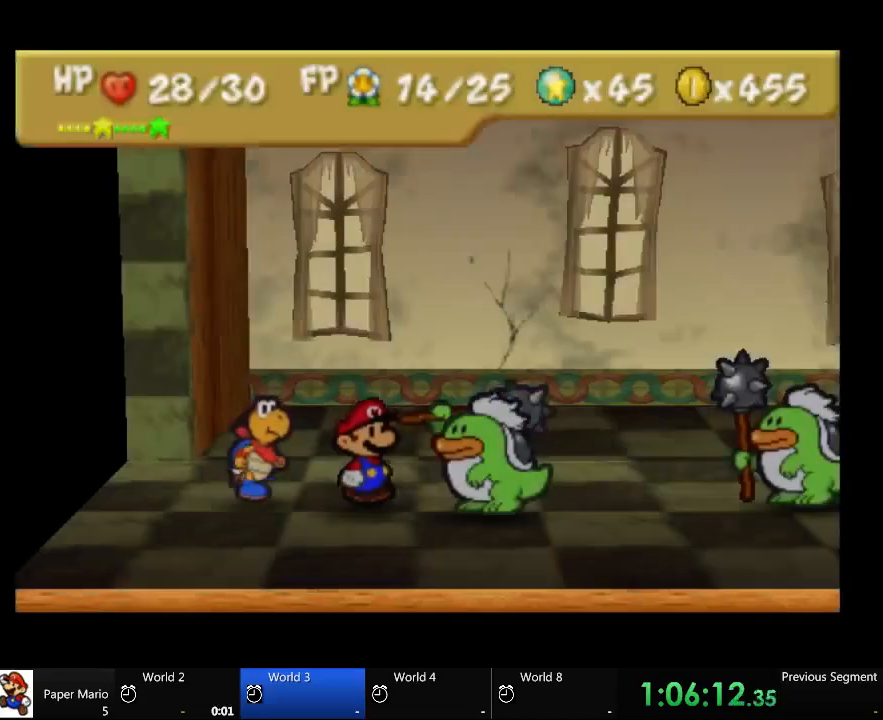
{"buttons": [], "left_stick": "center", "right_stick": "center", "events": []}
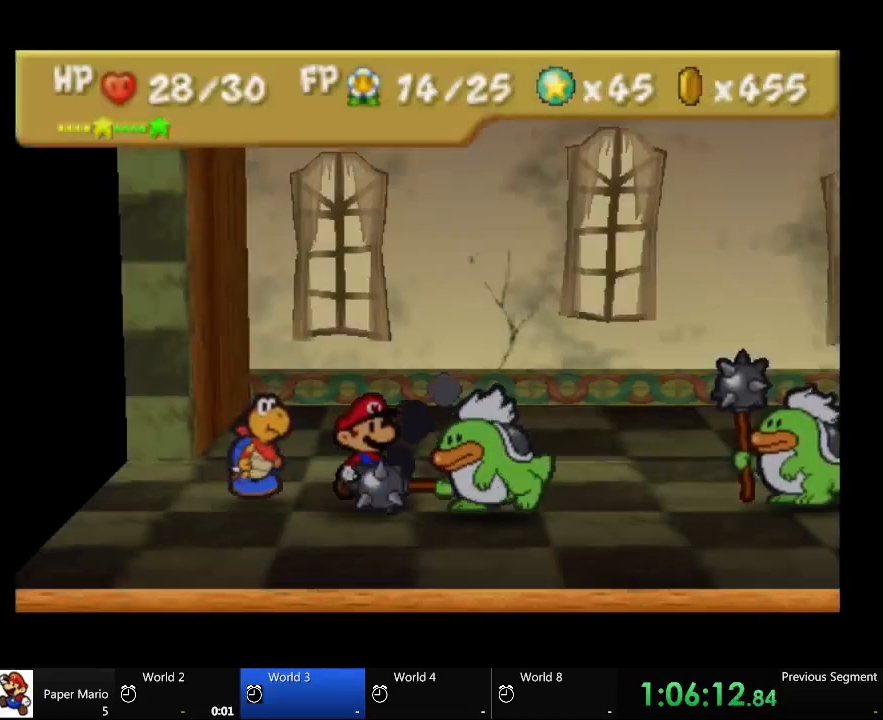
{"buttons": [], "left_stick": "center", "right_stick": "center", "events": []}
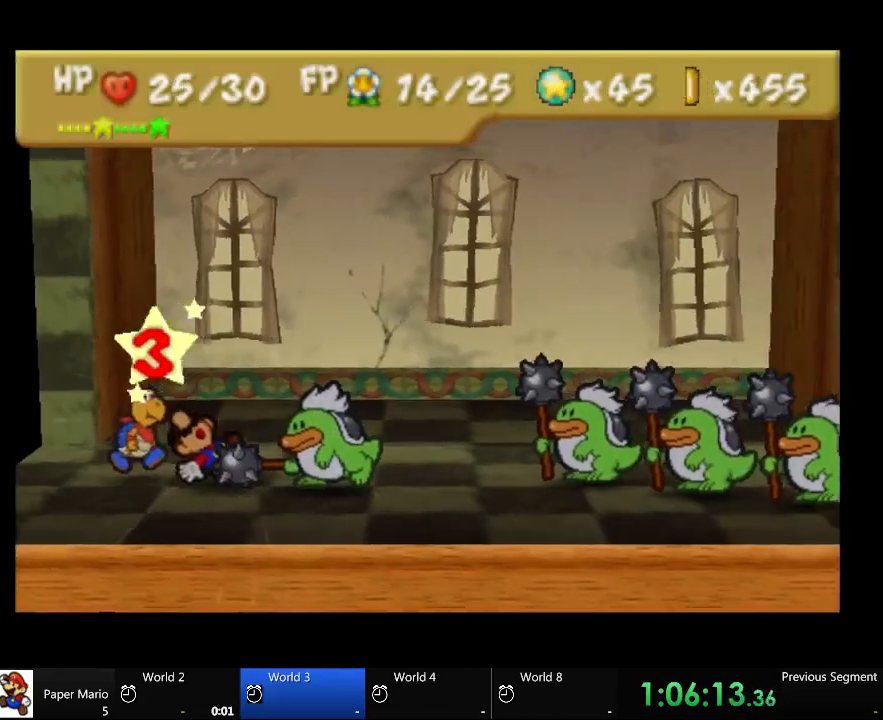
{"buttons": [], "left_stick": "center", "right_stick": "center", "events": []}
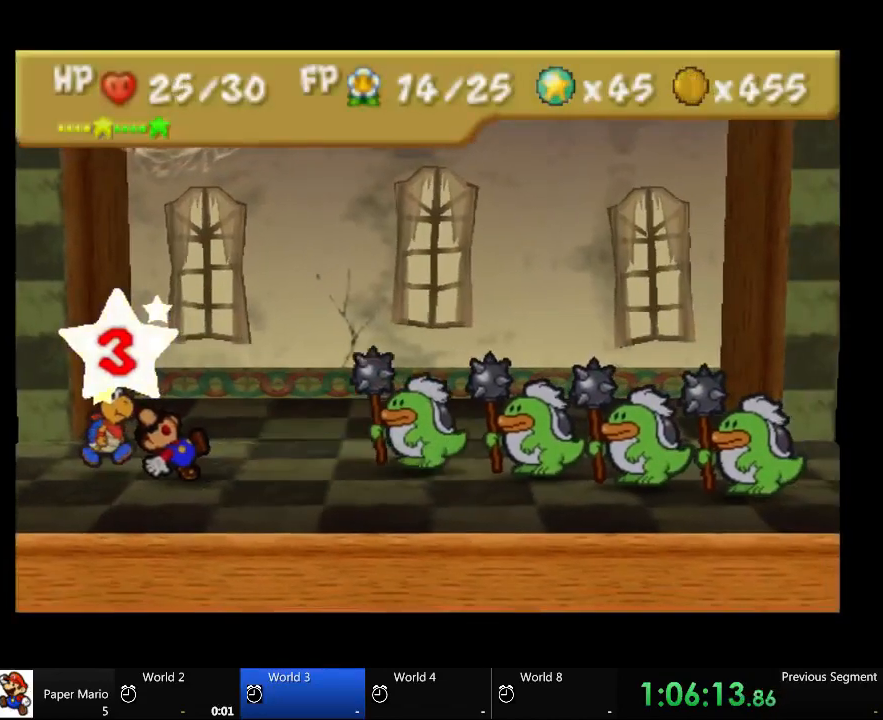
{"buttons": [], "left_stick": "center", "right_stick": "center", "events": []}
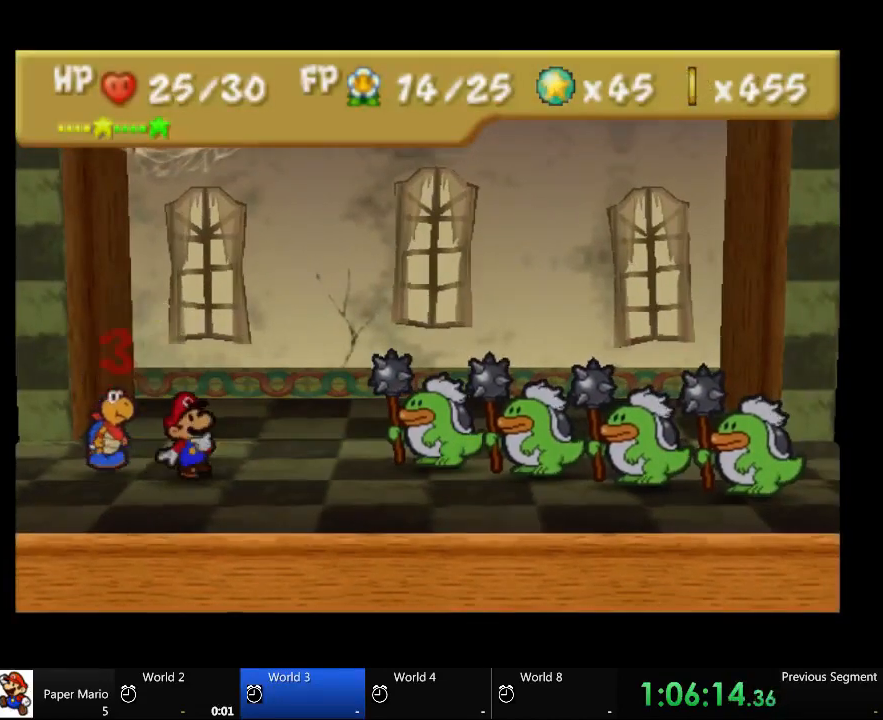
{"buttons": [], "left_stick": "center", "right_stick": "center", "events": []}
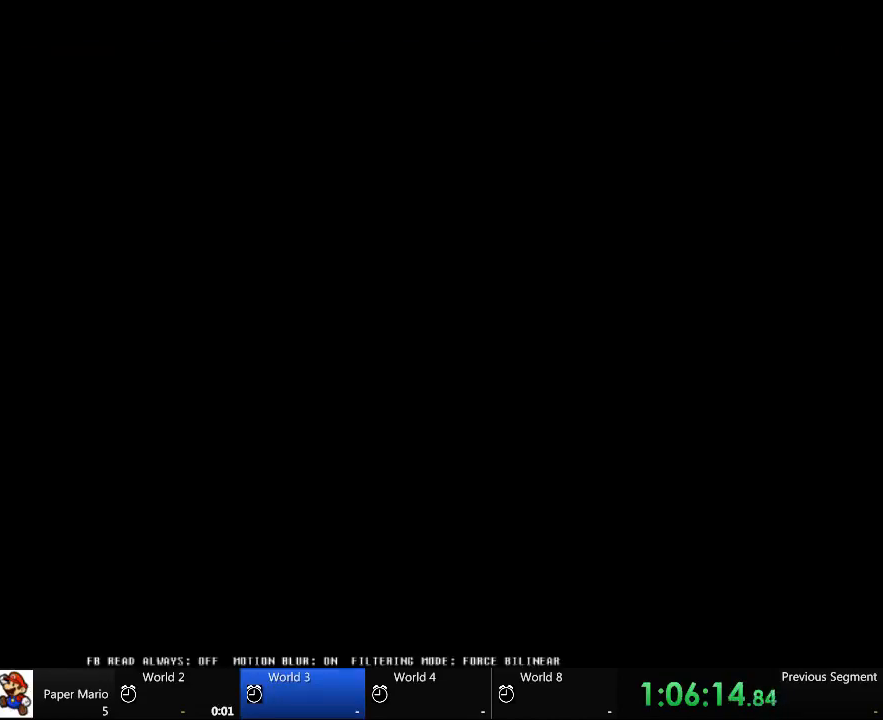
{"buttons": [], "left_stick": "center", "right_stick": "center", "events": []}
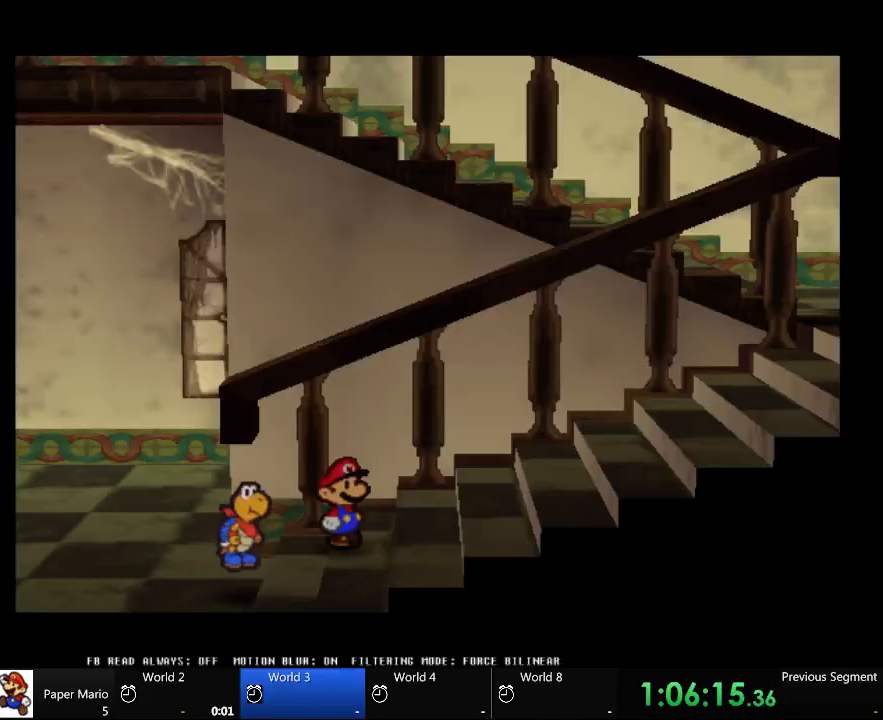
{"buttons": [], "left_stick": "right", "right_stick": "center", "events": [[100, "left_stick", "right"]]}
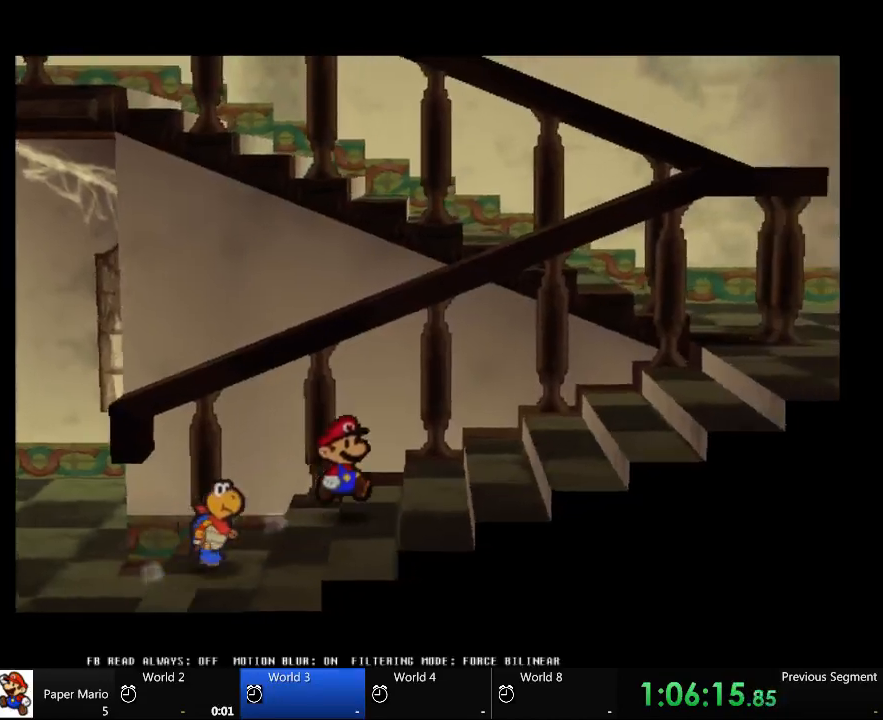
{"buttons": [], "left_stick": "right", "right_stick": "center", "events": []}
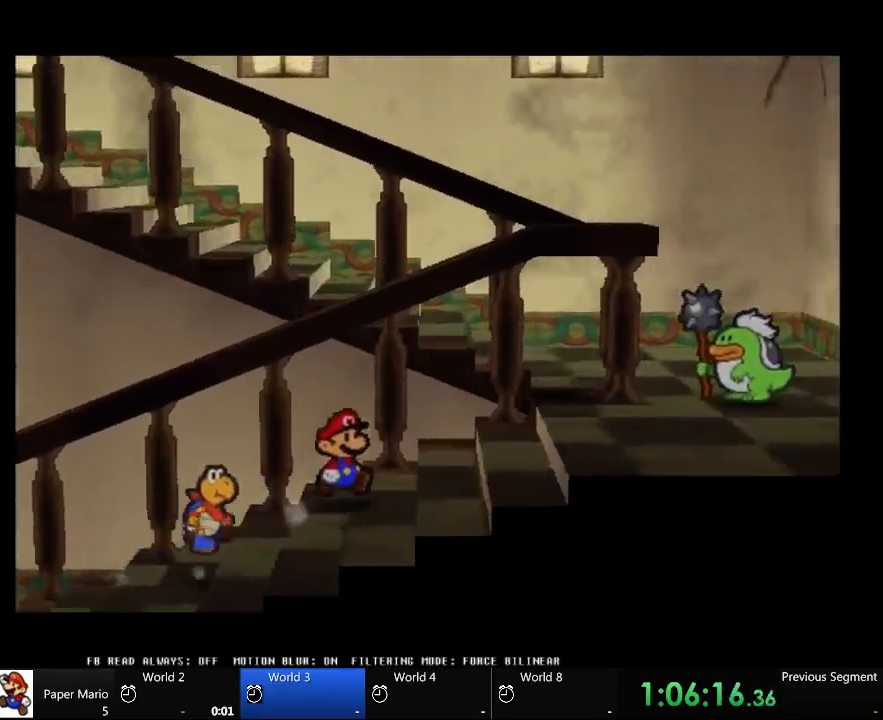
{"buttons": [], "left_stick": "right", "right_stick": "center", "events": []}
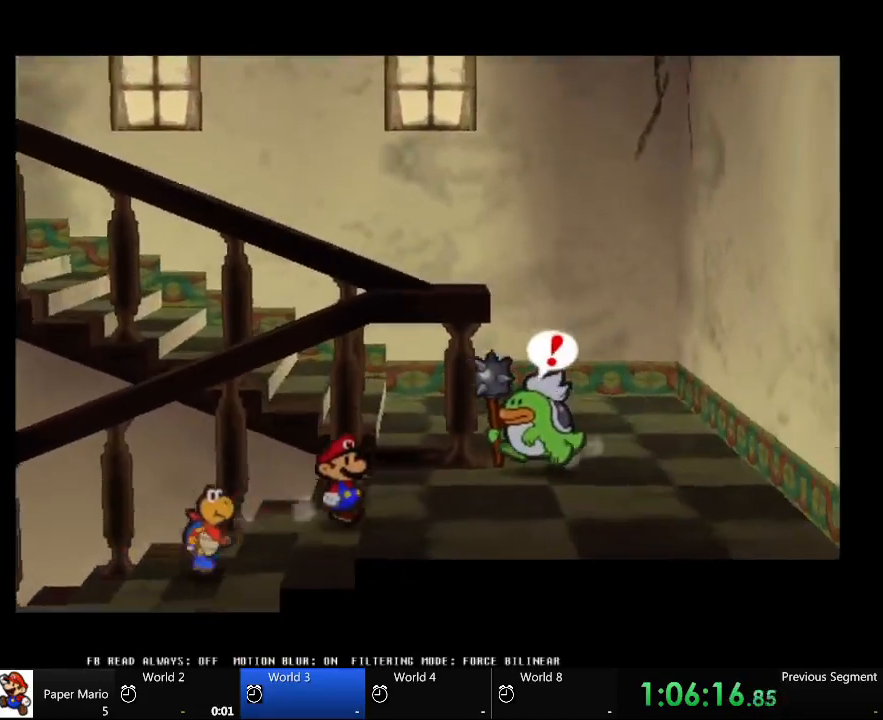
{"buttons": [], "left_stick": "right", "right_stick": "center", "events": [[100, "A", "down"], [400, "A", "up"]]}